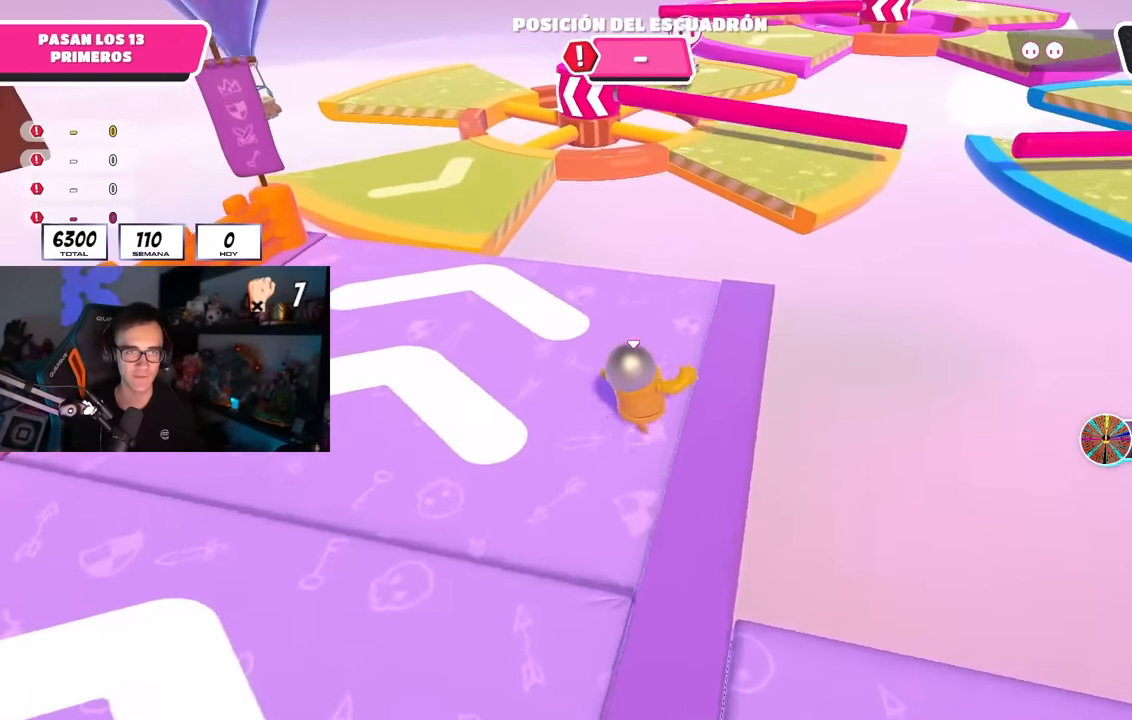
Gameplay with a controller (PlayStation layout); each line is a JSON object with the inputs held at the frame after it. "events" lists button and stick changes between this image and that frame as [ms after this image, input, new state], when the widget could be followed in between.
{"buttons": [], "left_stick": "up", "right_stick": "down-right", "events": [[50, "left_stick", "up-left"], [133, "left_stick", "left"], [333, "left_stick", "up-left"], [450, "left_stick", "up"], [500, "right_stick", "down-right"]]}
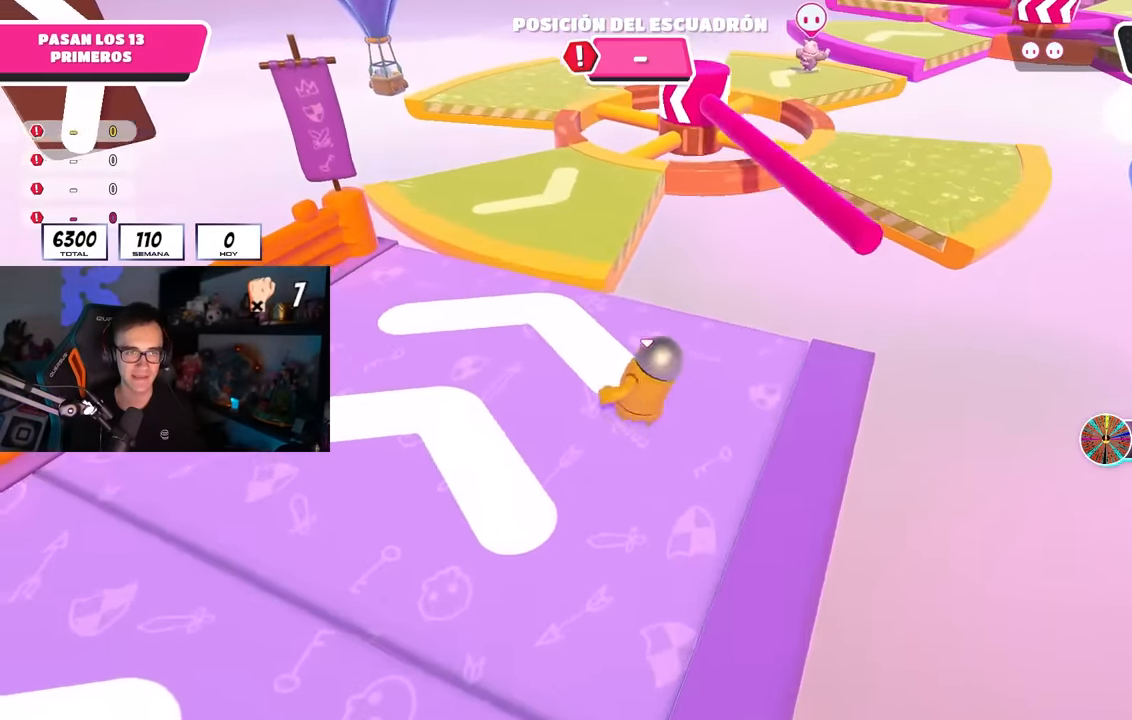
{"buttons": ["CROSS"], "left_stick": "up", "right_stick": "center", "events": [[117, "right_stick", "center"], [417, "CROSS", "down"]]}
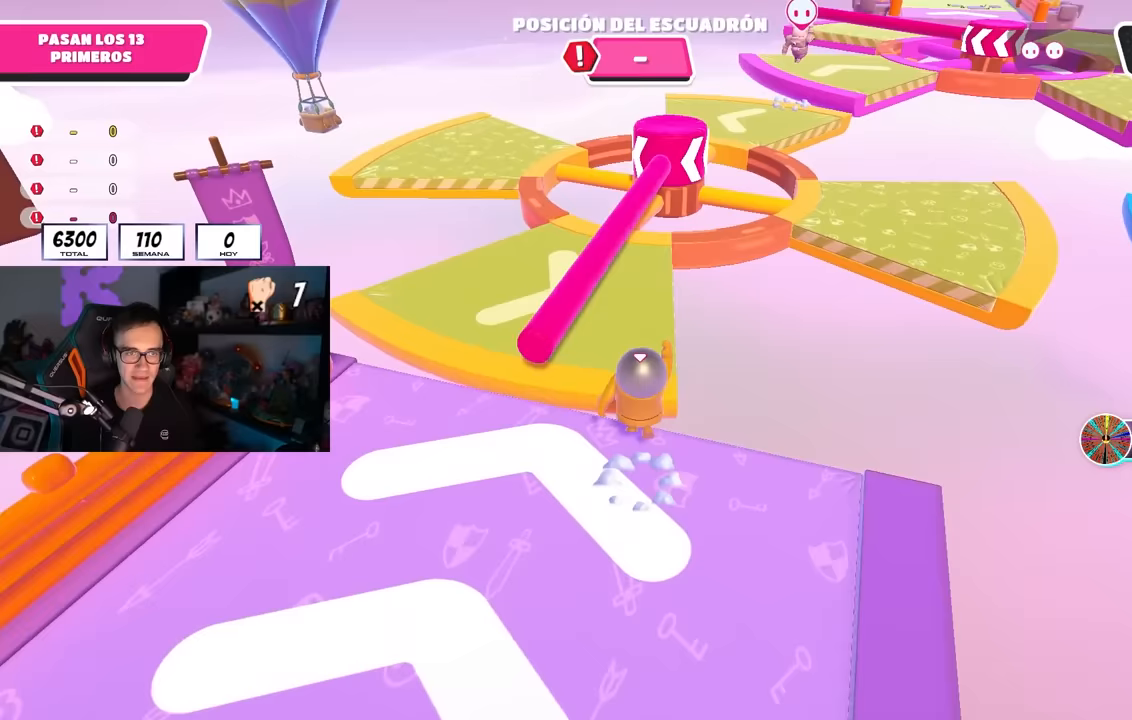
{"buttons": [], "left_stick": "up", "right_stick": "right", "events": [[67, "CROSS", "up"], [200, "right_stick", "right"], [250, "right_stick", "up-right"], [367, "right_stick", "center"], [467, "right_stick", "right"]]}
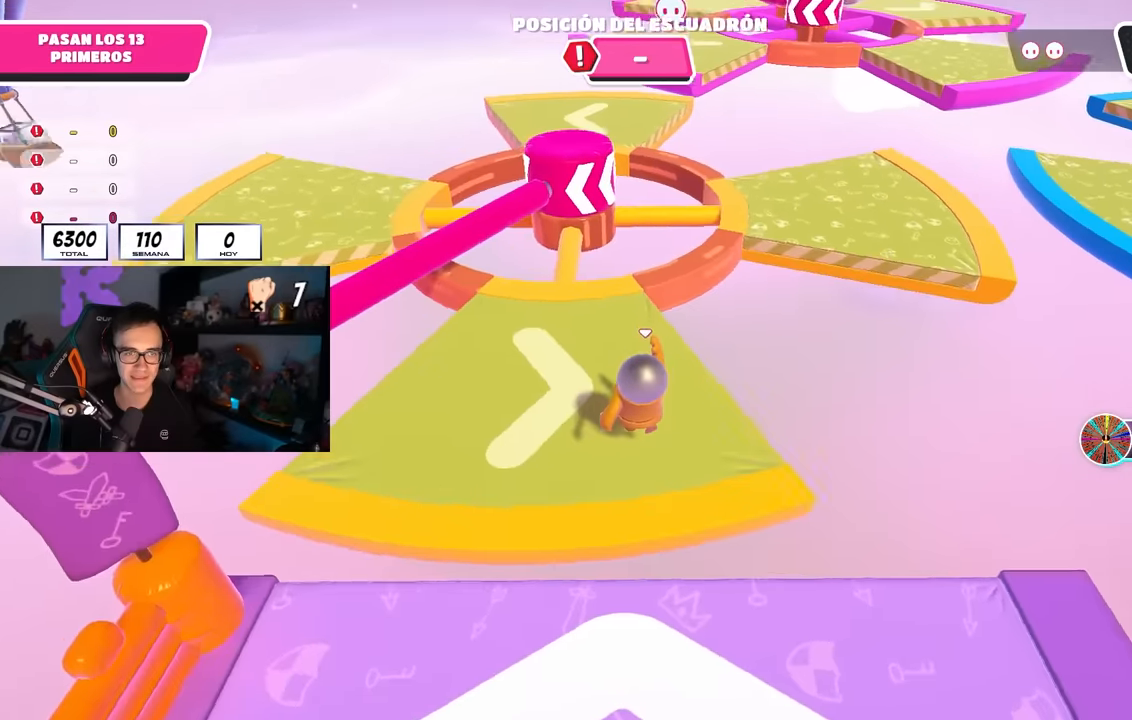
{"buttons": [], "left_stick": "up", "right_stick": "center", "events": [[83, "right_stick", "center"]]}
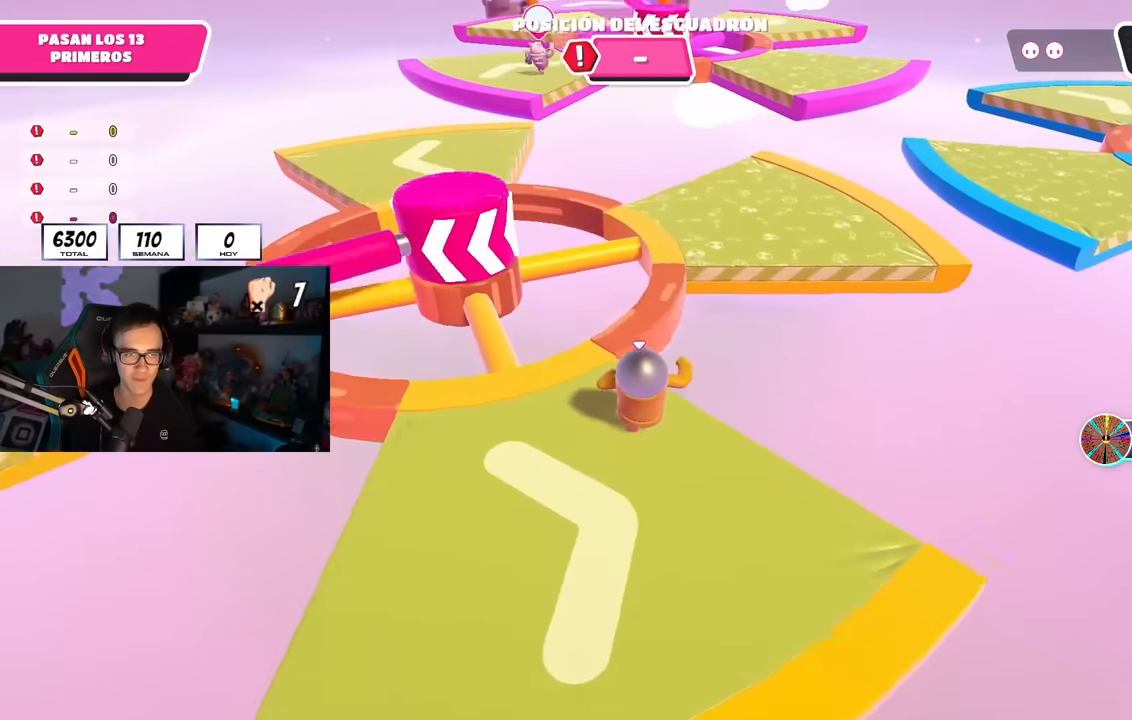
{"buttons": [], "left_stick": "up", "right_stick": "center", "events": [[67, "CROSS", "down"], [217, "CROSS", "up"]]}
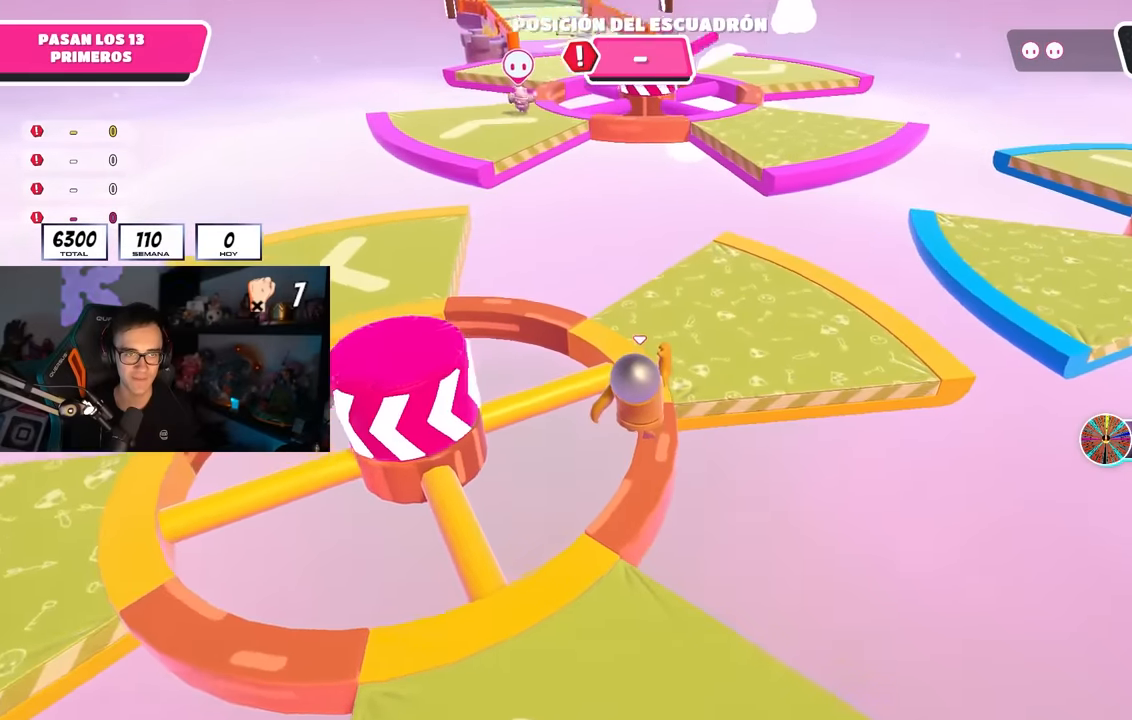
{"buttons": [], "left_stick": "up-right", "right_stick": "center", "events": [[33, "right_stick", "up"], [217, "right_stick", "center"], [250, "left_stick", "up-right"]]}
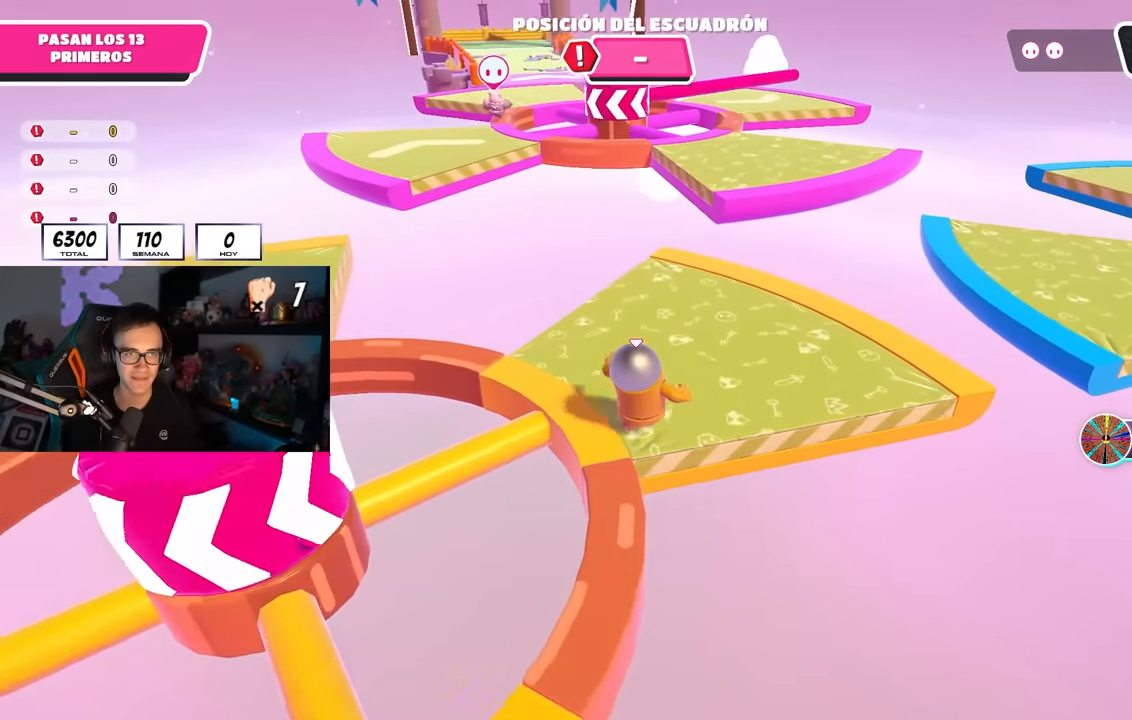
{"buttons": [], "left_stick": "right", "right_stick": "left", "events": [[300, "left_stick", "right"], [417, "right_stick", "left"]]}
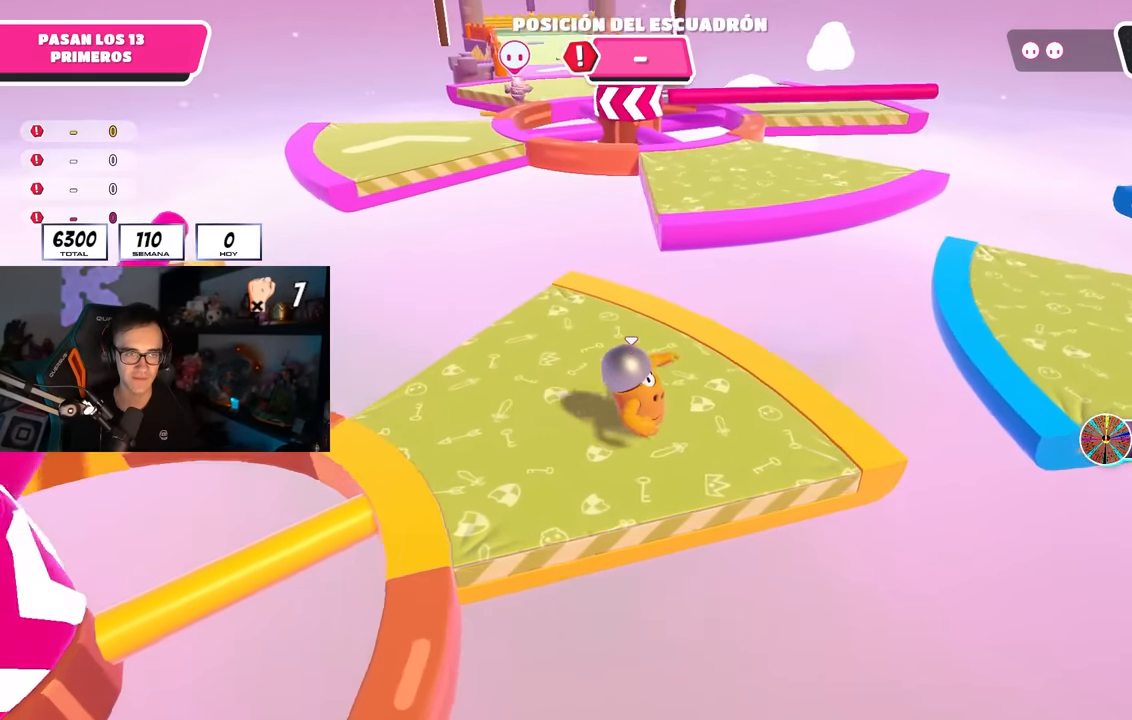
{"buttons": [], "left_stick": "left", "right_stick": "center", "events": [[17, "right_stick", "center"], [100, "left_stick", "up-right"], [233, "right_stick", "down-left"], [317, "left_stick", "up-left"], [350, "right_stick", "center"], [367, "left_stick", "left"]]}
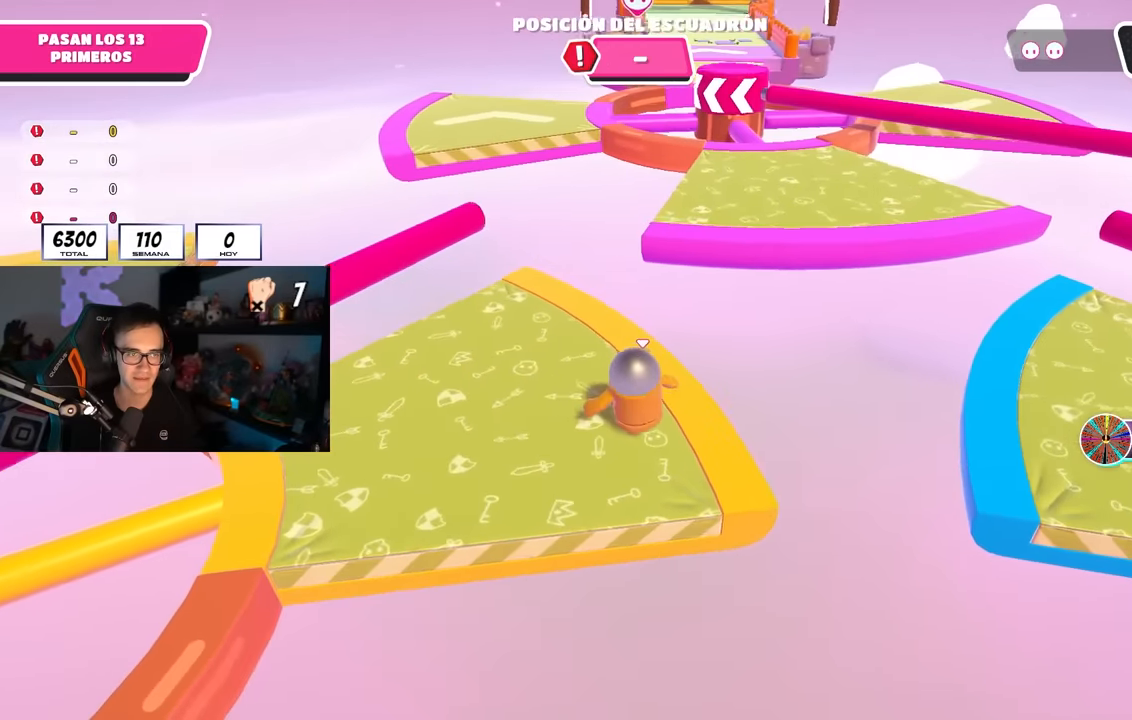
{"buttons": [], "left_stick": "up-right", "right_stick": "center", "events": [[133, "CROSS", "down"], [150, "left_stick", "up-left"], [300, "left_stick", "up-right"], [350, "CROSS", "up"]]}
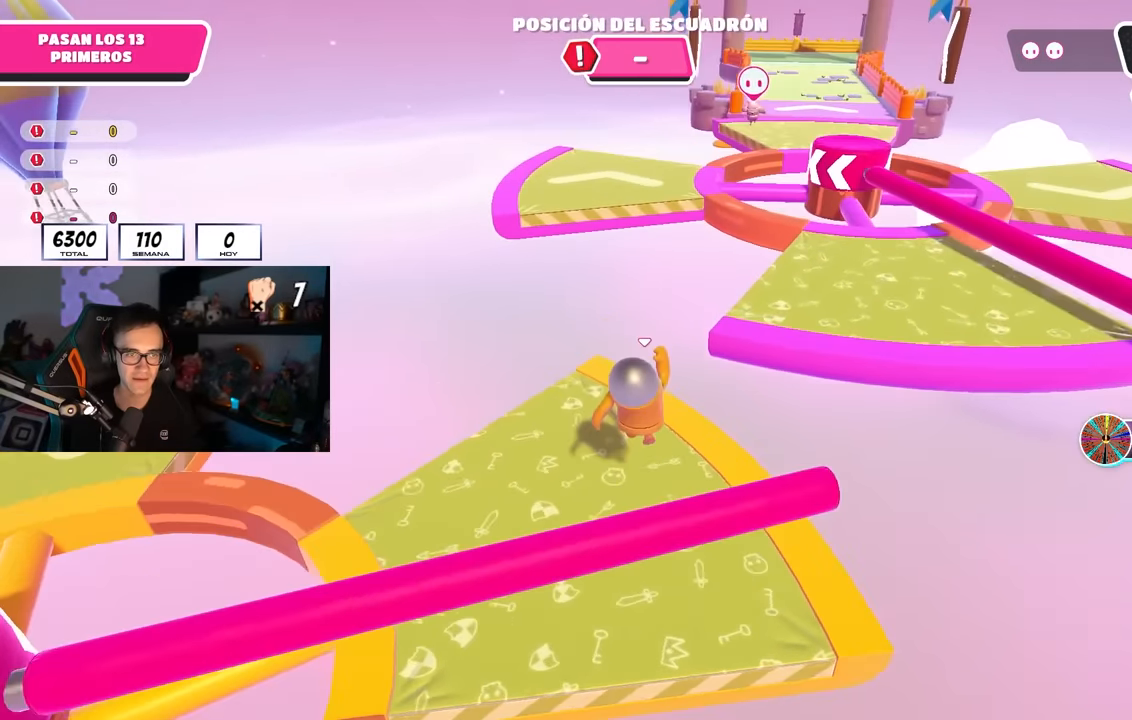
{"buttons": [], "left_stick": "up-right", "right_stick": "center", "events": [[133, "right_stick", "down-right"], [333, "right_stick", "center"]]}
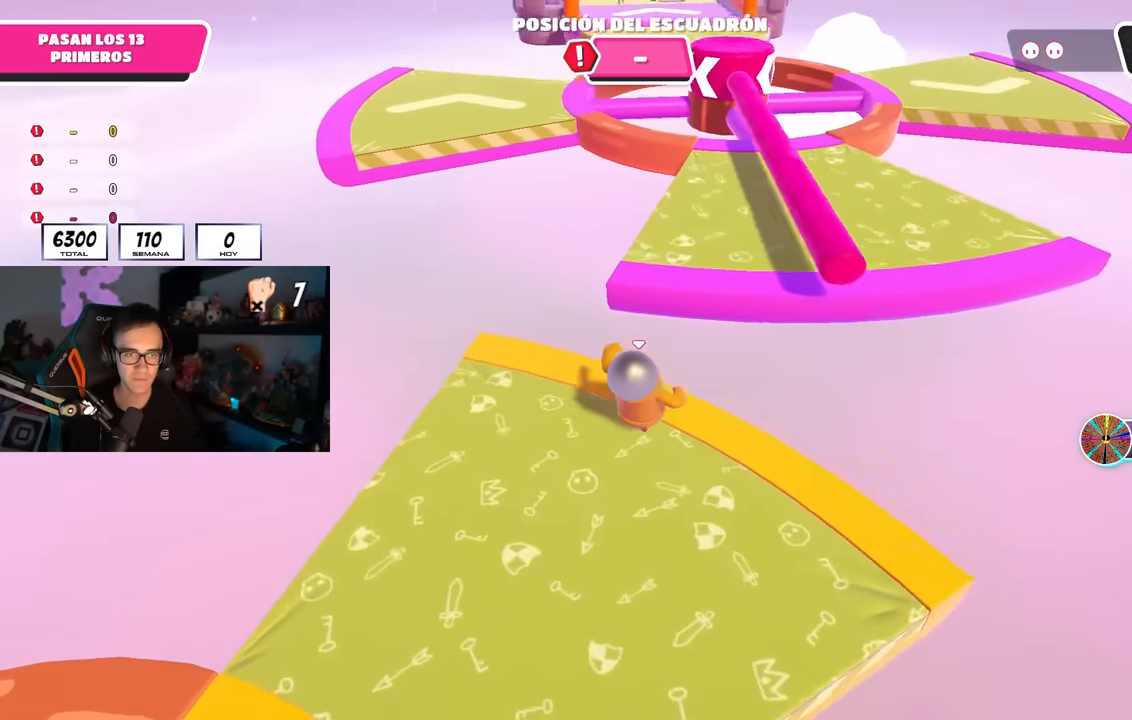
{"buttons": [], "left_stick": "up-right", "right_stick": "center", "events": [[100, "CROSS", "down"], [283, "CROSS", "up"]]}
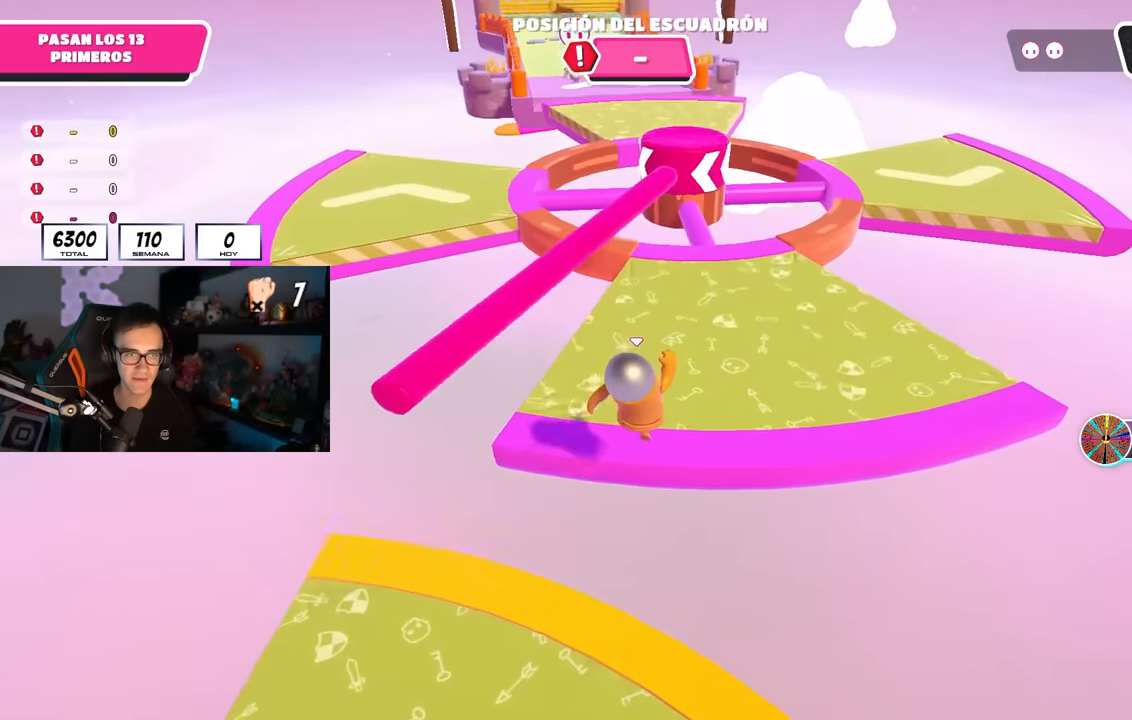
{"buttons": [], "left_stick": "up-right", "right_stick": "center", "events": [[33, "right_stick", "up"], [167, "right_stick", "center"], [250, "right_stick", "down"], [350, "right_stick", "center"]]}
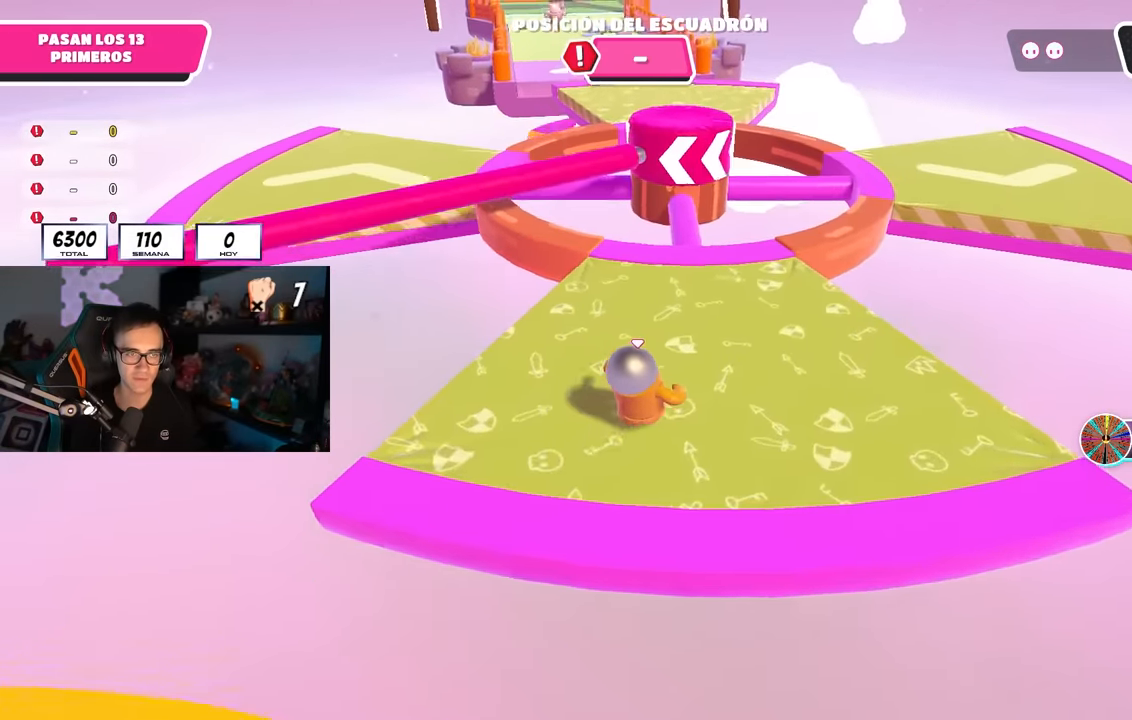
{"buttons": [], "left_stick": "up", "right_stick": "center", "events": [[17, "left_stick", "up"], [33, "right_stick", "down-left"], [167, "right_stick", "center"], [283, "right_stick", "down-left"], [417, "right_stick", "center"]]}
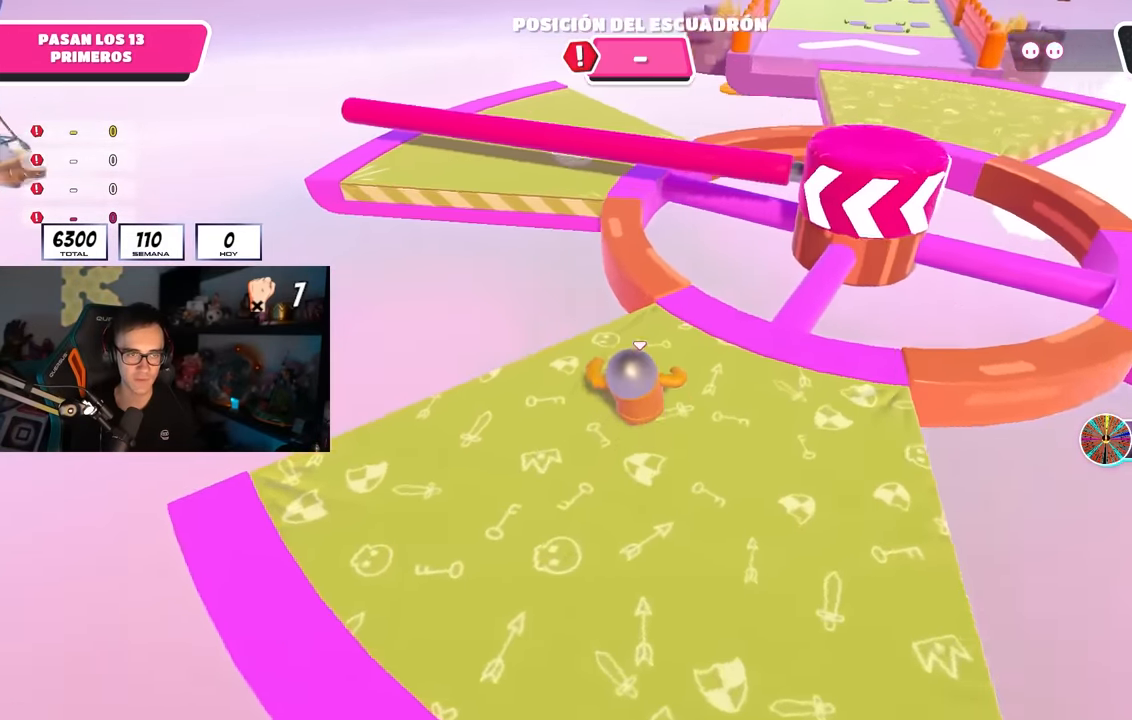
{"buttons": [], "left_stick": "up", "right_stick": "center"}
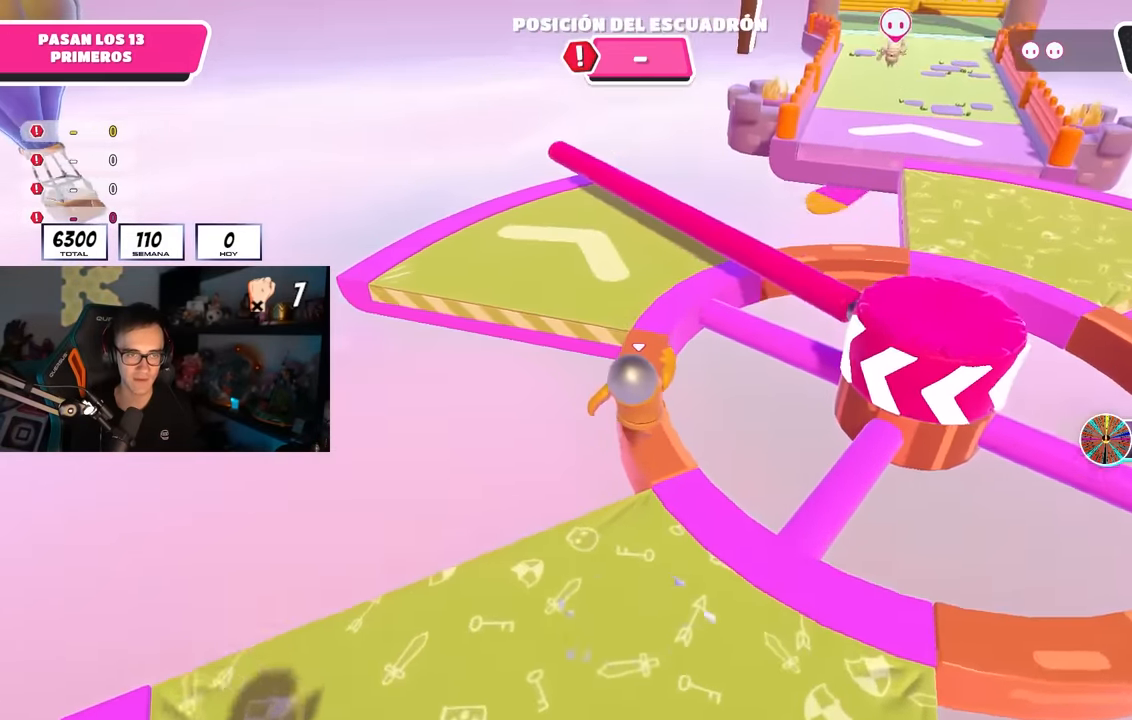
{"buttons": ["CROSS"], "left_stick": "up", "right_stick": "center", "events": [[183, "right_stick", "up"], [350, "right_stick", "center"], [400, "L1", "down"], [417, "CROSS", "down"], [450, "L1", "up"]]}
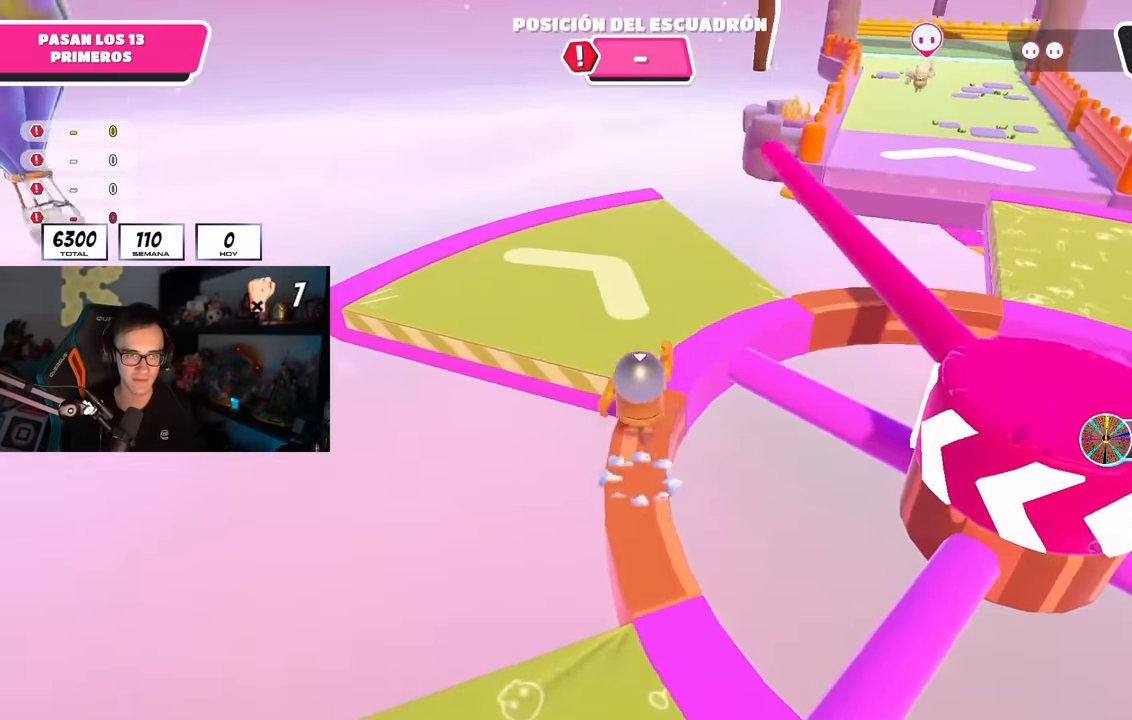
{"buttons": [], "left_stick": "up", "right_stick": "down-right", "events": [[50, "CROSS", "up"], [317, "right_stick", "right"], [483, "right_stick", "down-right"]]}
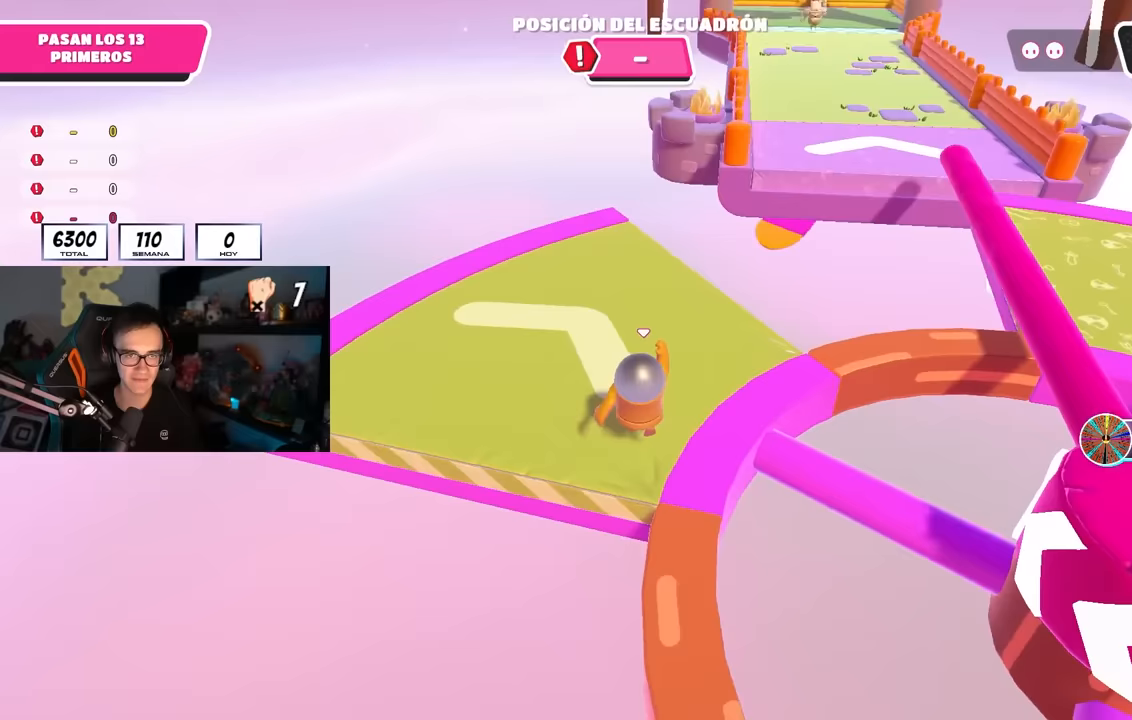
{"buttons": [], "left_stick": "up-left", "right_stick": "center", "events": [[50, "left_stick", "up-left"], [217, "right_stick", "center"]]}
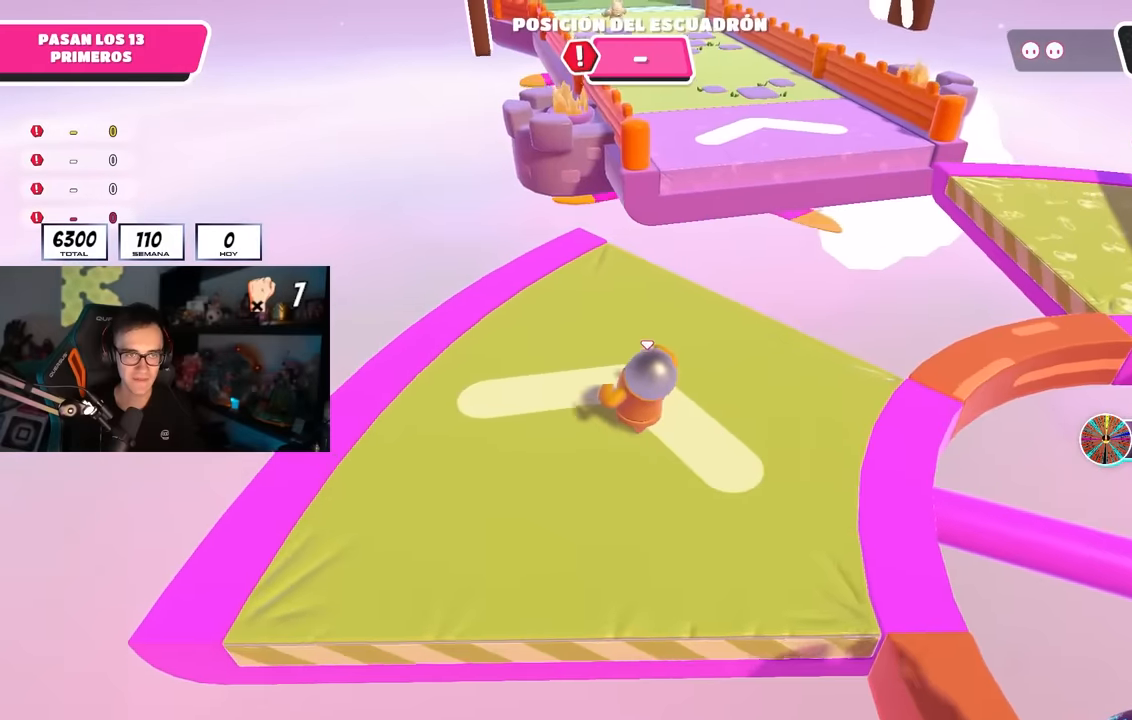
{"buttons": [], "left_stick": "up", "right_stick": "center", "events": [[233, "left_stick", "up"]]}
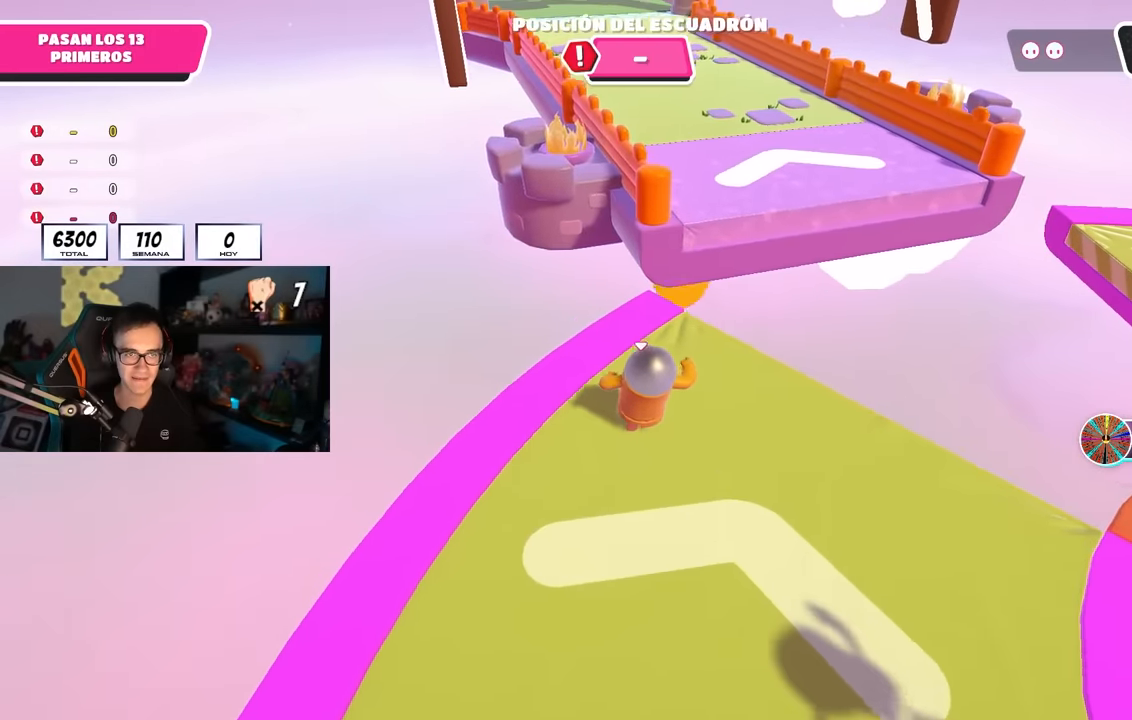
{"buttons": [], "left_stick": "up", "right_stick": "center", "events": [[117, "right_stick", "down"], [233, "right_stick", "center"]]}
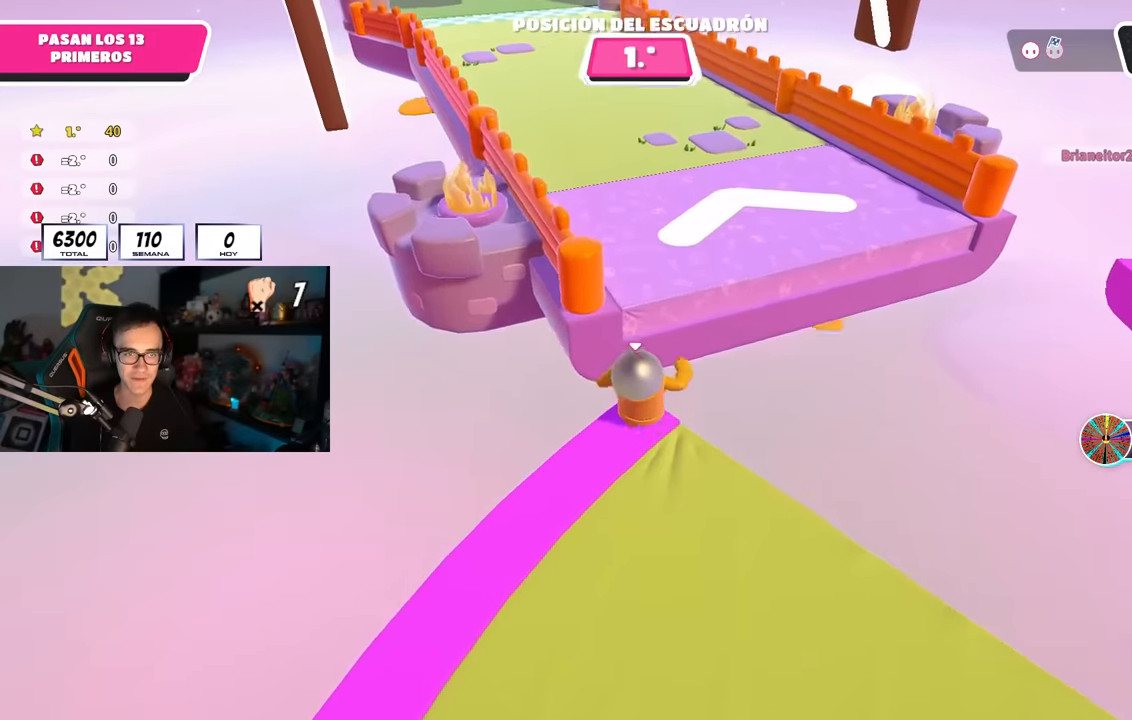
{"buttons": [], "left_stick": "up", "right_stick": "center", "events": [[17, "CROSS", "down"], [167, "CROSS", "up"], [300, "right_stick", "up-left"], [417, "right_stick", "center"]]}
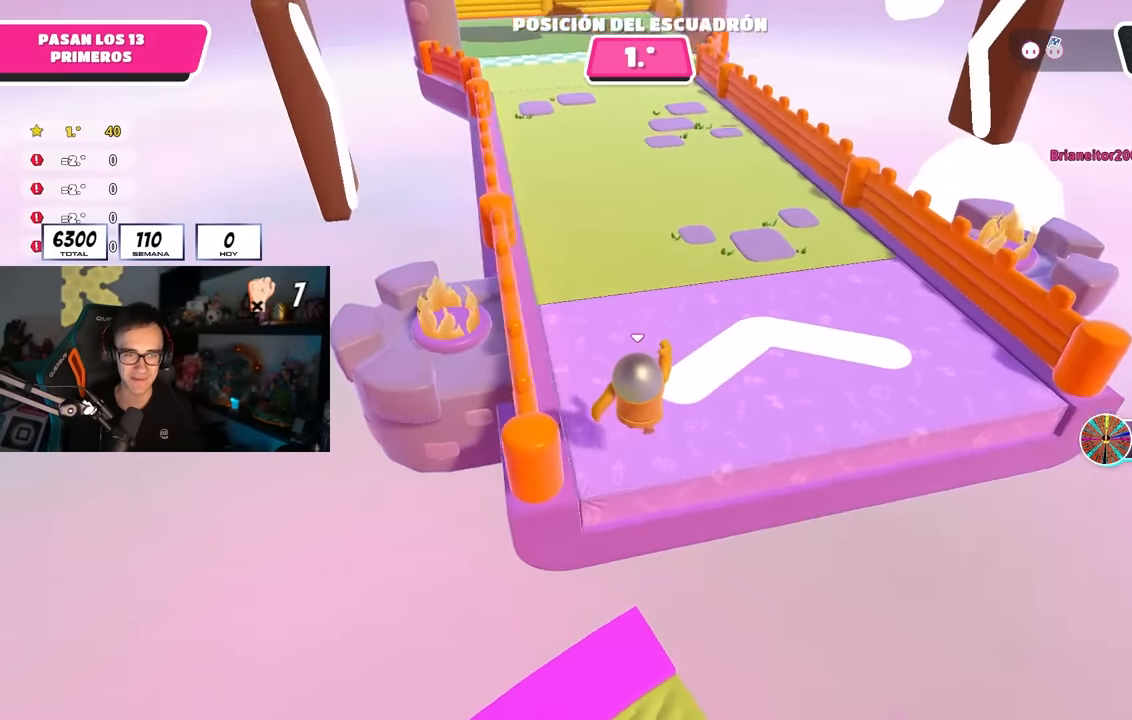
{"buttons": [], "left_stick": "up", "right_stick": "center", "events": [[183, "CROSS", "down"], [333, "CROSS", "up"]]}
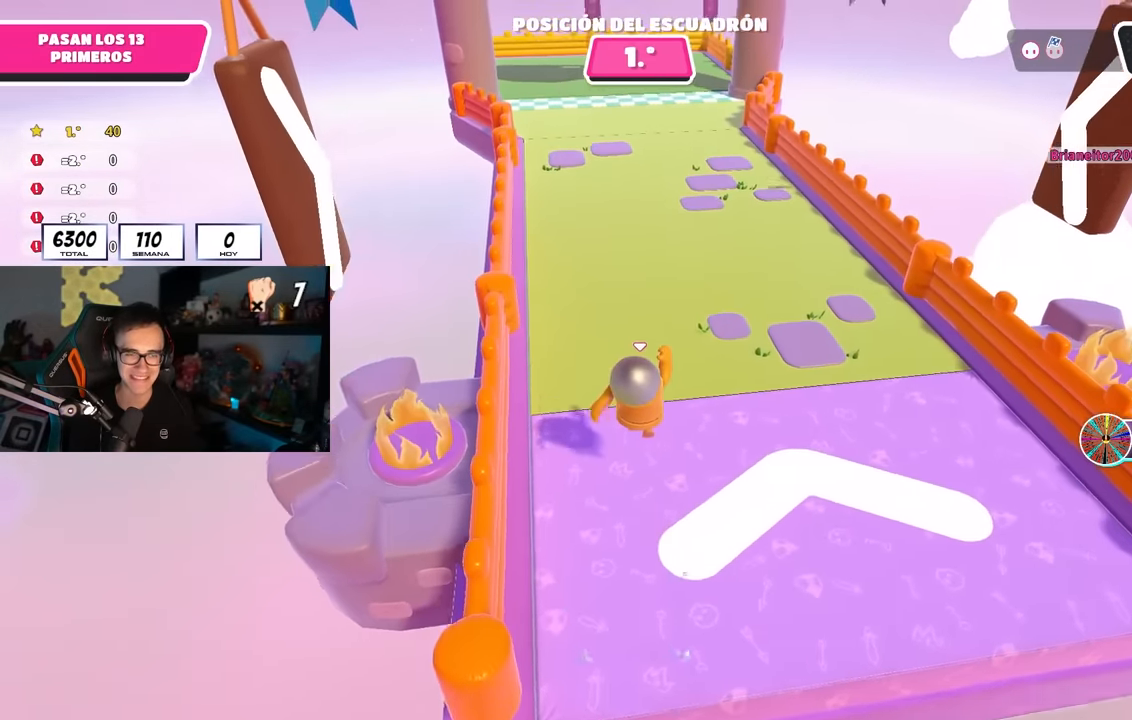
{"buttons": ["CROSS"], "left_stick": "up", "right_stick": "center", "events": [[33, "right_stick", "up"], [217, "right_stick", "center"], [283, "CROSS", "down"], [433, "CROSS", "up"], [483, "CROSS", "down"]]}
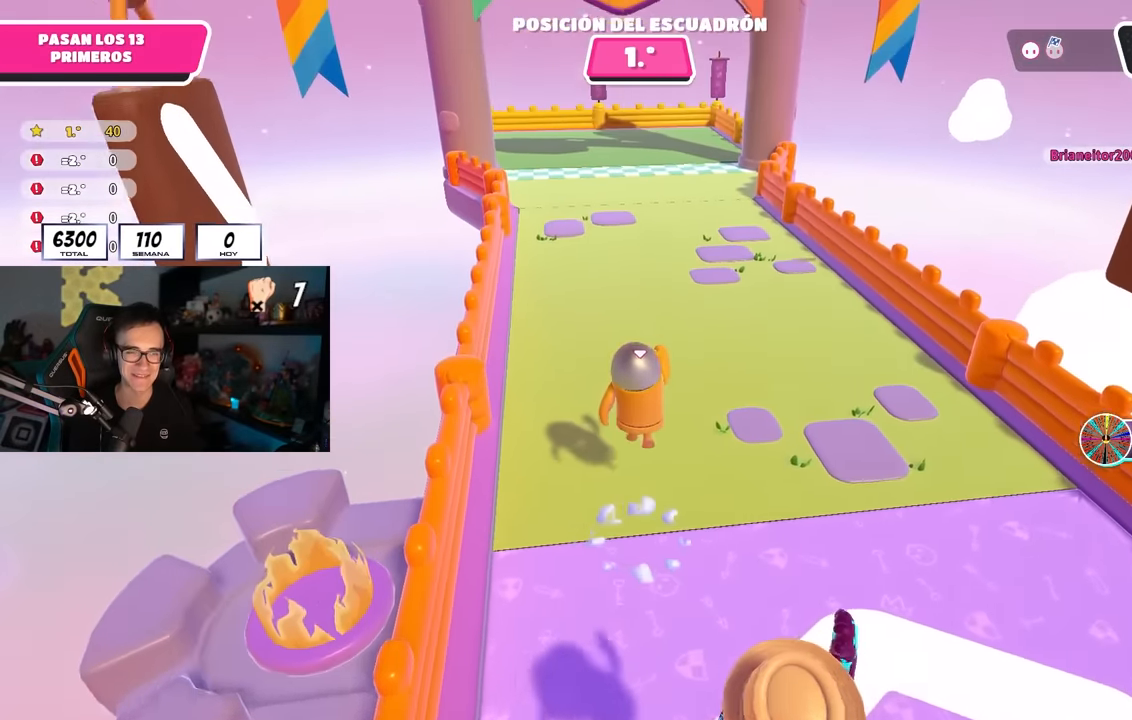
{"buttons": [], "left_stick": "up", "right_stick": "center", "events": [[100, "CROSS", "up"], [333, "right_stick", "up"], [450, "right_stick", "center"]]}
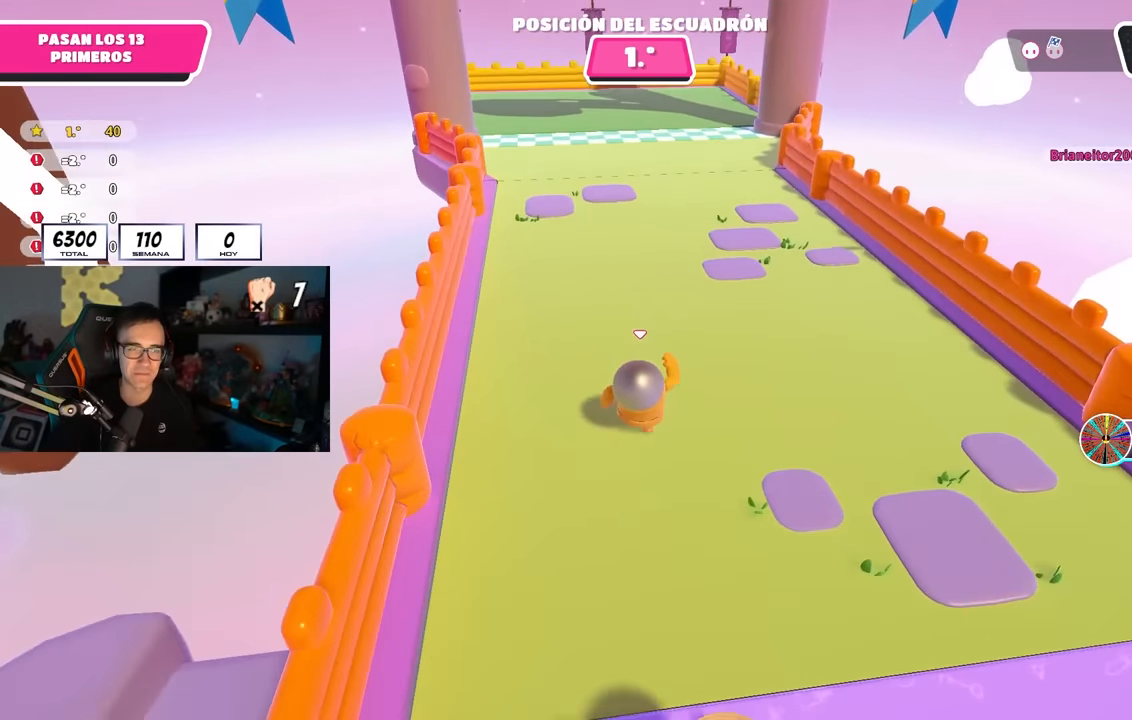
{"buttons": [], "left_stick": "up", "right_stick": "center", "events": [[250, "CROSS", "down"], [383, "CROSS", "up"]]}
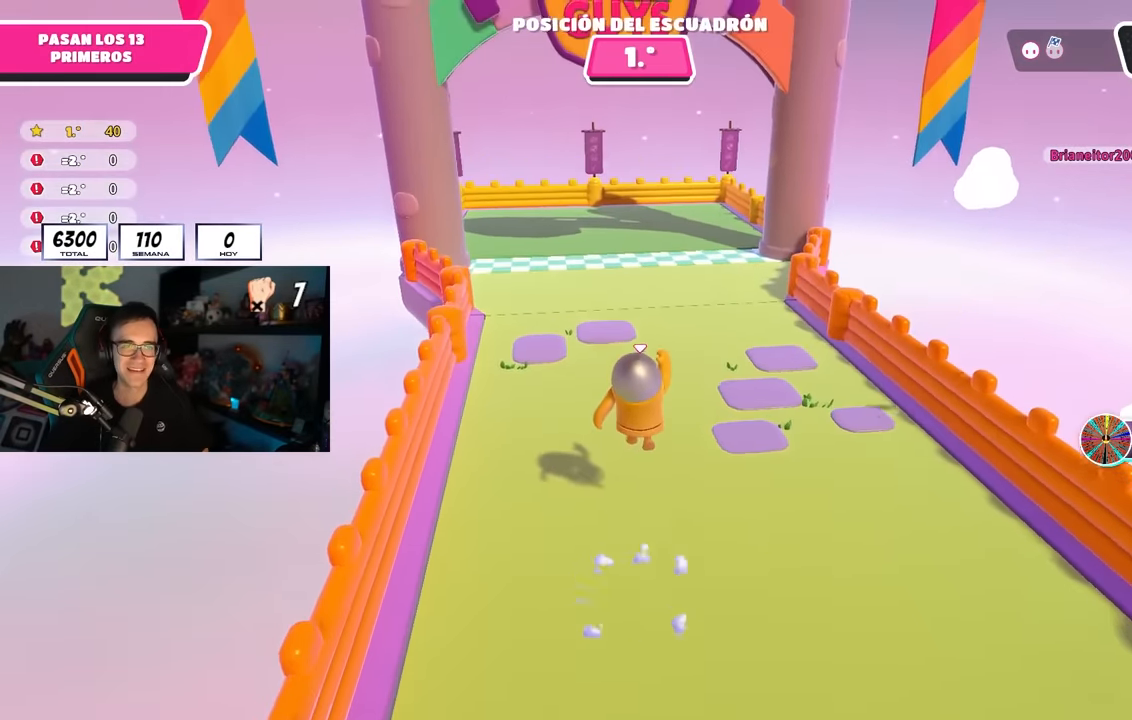
{"buttons": [], "left_stick": "up", "right_stick": "center", "events": [[333, "right_stick", "down"], [483, "right_stick", "center"]]}
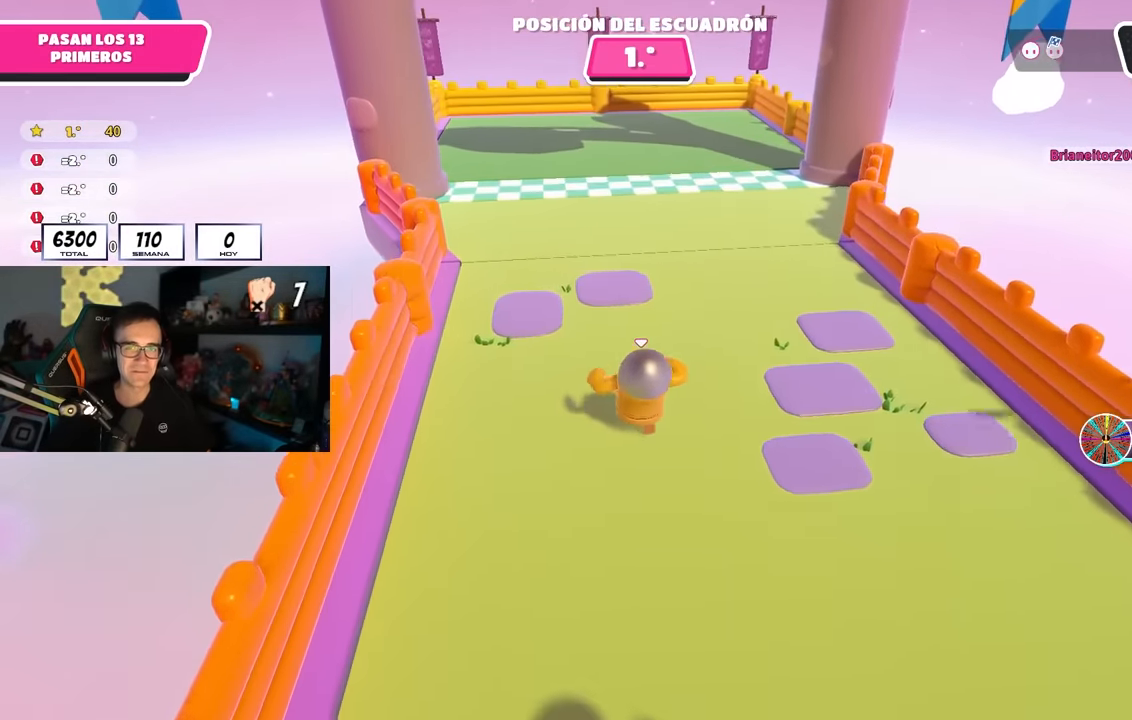
{"buttons": [], "left_stick": "up", "right_stick": "center", "events": [[350, "right_stick", "up"], [417, "right_stick", "center"]]}
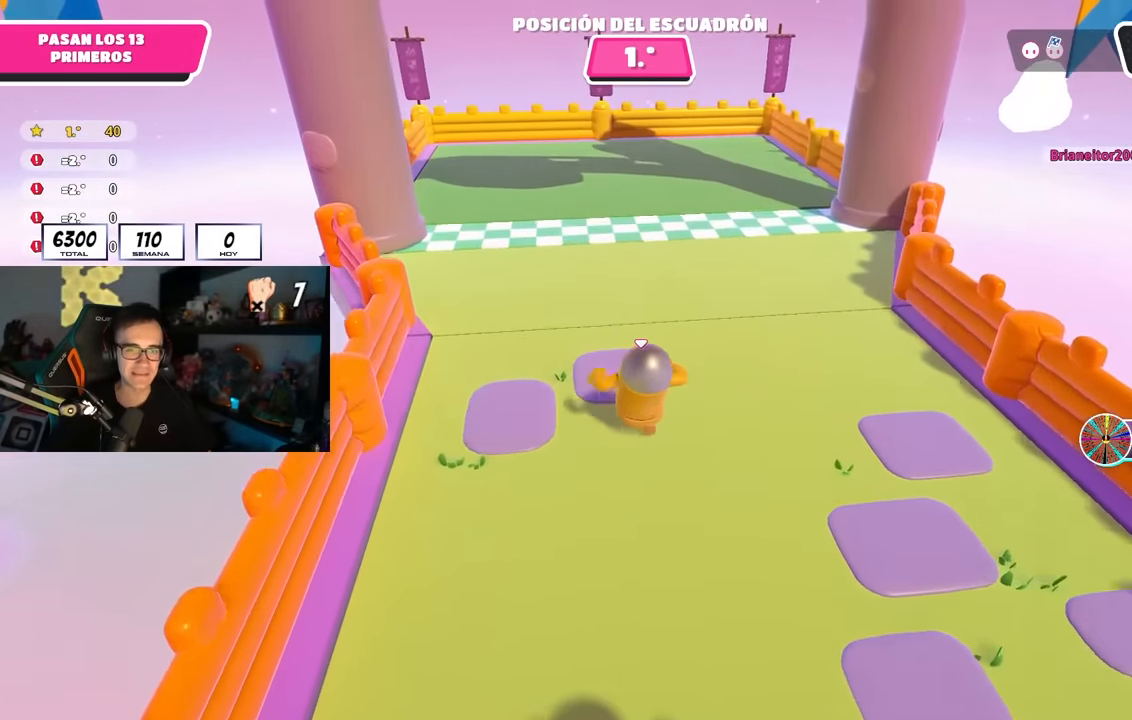
{"buttons": ["CROSS"], "left_stick": "up", "right_stick": "center", "events": [[450, "CROSS", "down"]]}
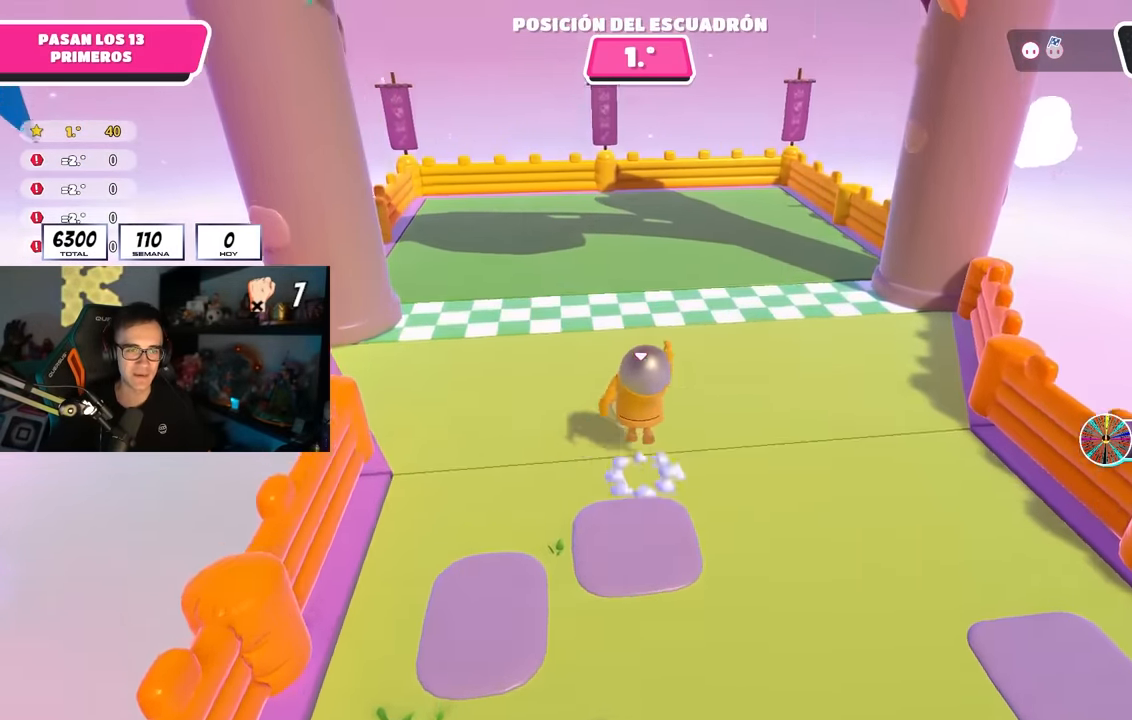
{"buttons": ["SQUARE"], "left_stick": "up", "right_stick": "center", "events": [[133, "CROSS", "up"], [317, "SQUARE", "down"], [467, "SQUARE", "up"], [500, "SQUARE", "down"]]}
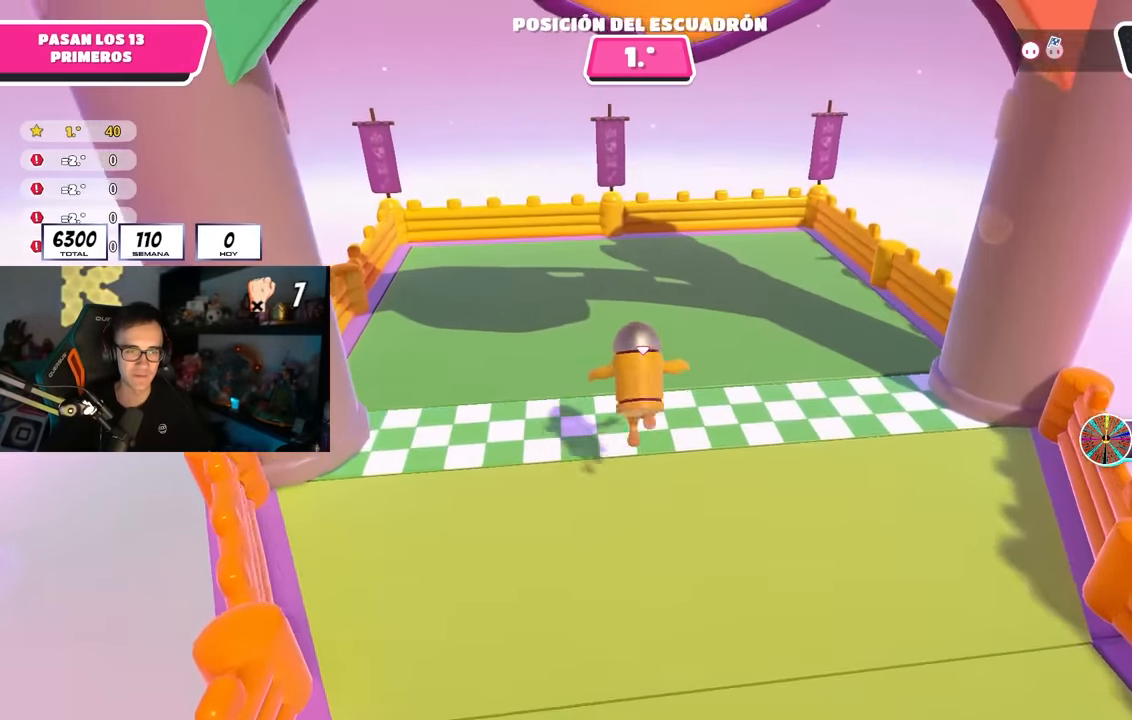
{"buttons": [], "left_stick": "center", "right_stick": "center", "events": [[333, "SQUARE", "up"], [500, "left_stick", "center"]]}